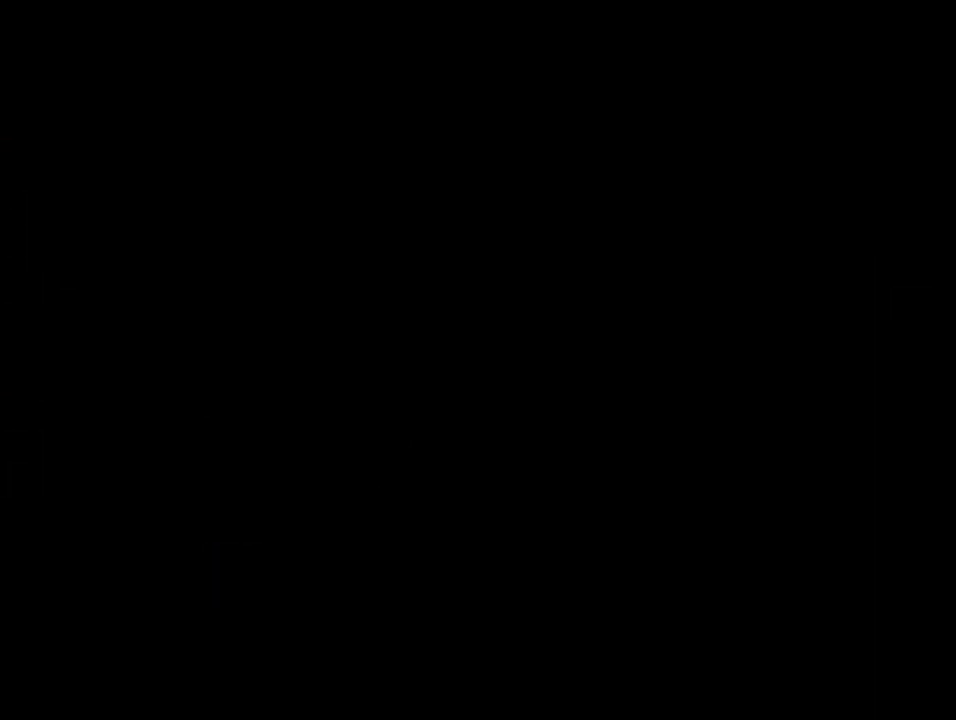
Gameplay with a controller (Nintendo layout); each line is a JSON object with the inputs held at the frame after it. "events" lists button and stick changes between this image and that frame as [ms after this image, input, new state], when the widget could be followed in between. Not read: L3 R3.
{"buttons": ["Y"], "events": []}
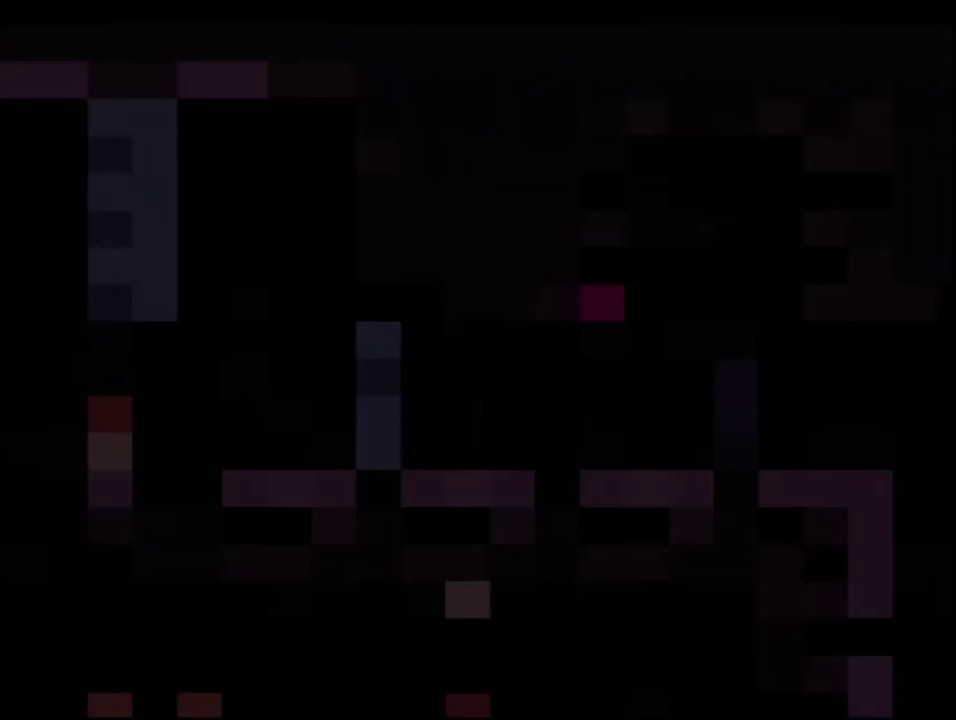
{"buttons": ["Y"], "events": []}
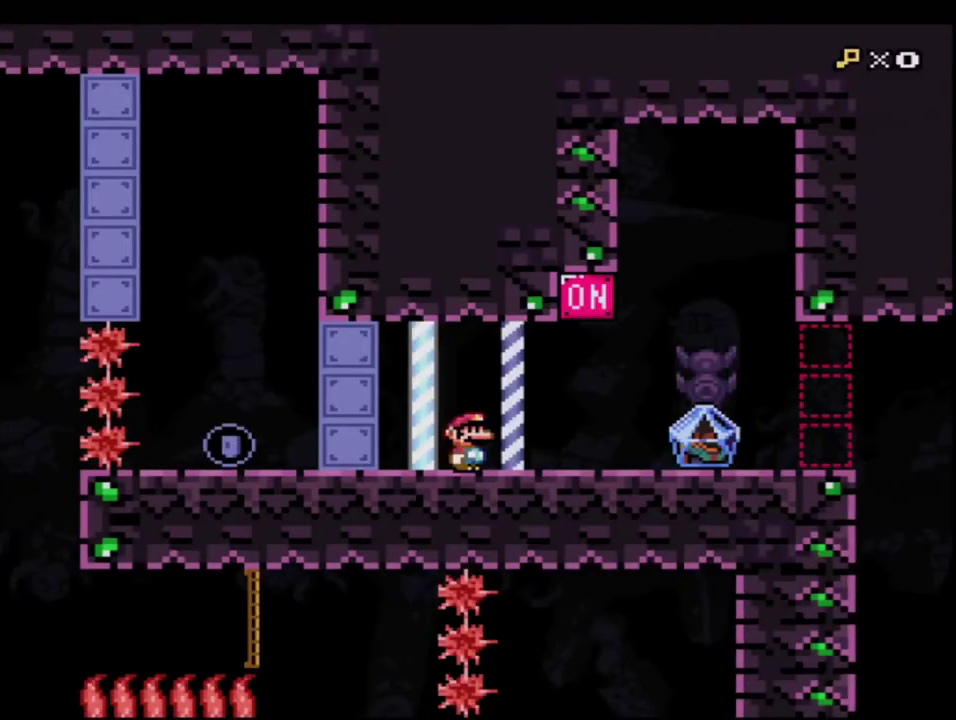
{"buttons": ["B", "Y", "DPAD_LEFT"], "events": [[67, "R1", "down"], [250, "R1", "up"], [417, "B", "down"], [500, "DPAD_LEFT", "down"]]}
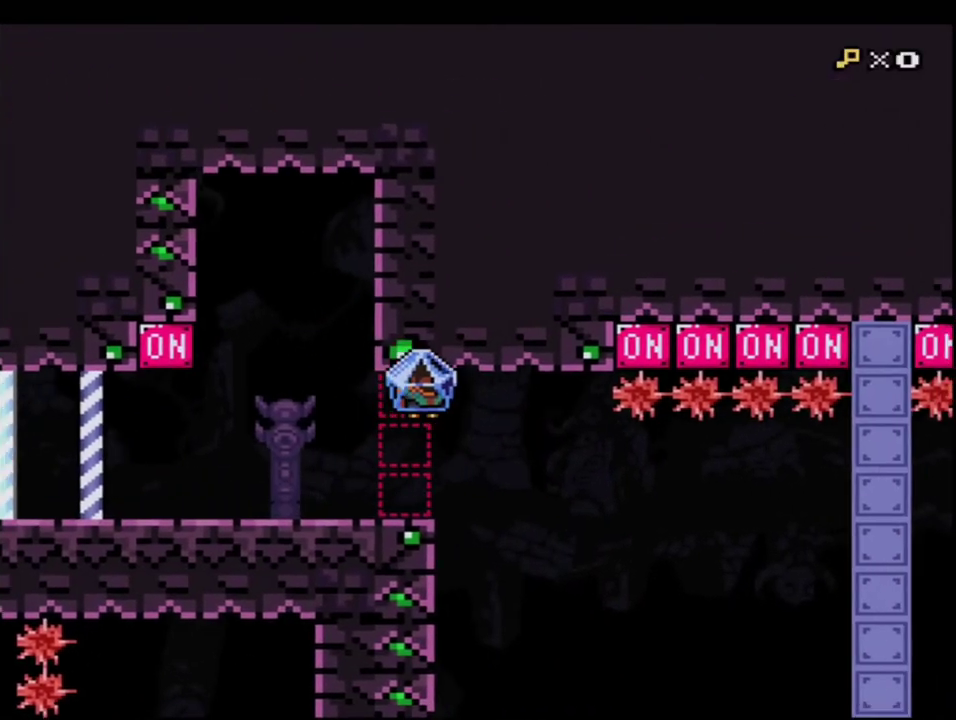
{"buttons": ["Y", "DPAD_UP", "DPAD_RIGHT"], "events": [[133, "DPAD_LEFT", "up"], [167, "DPAD_RIGHT", "down"], [250, "DPAD_UP", "down"], [467, "B", "up"]]}
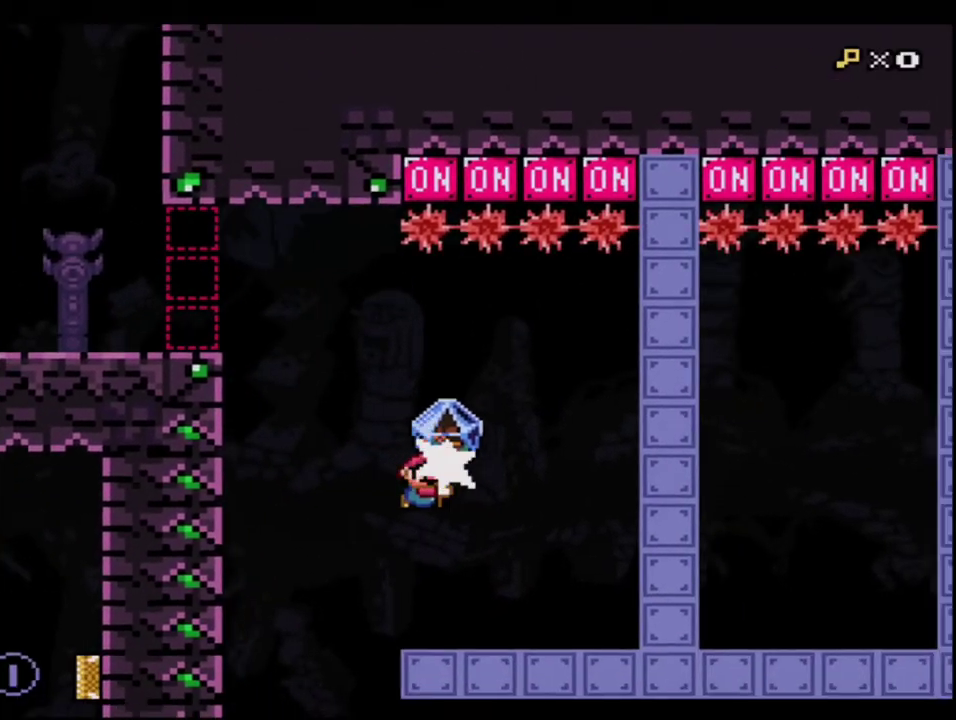
{"buttons": ["B", "Y"], "events": [[33, "Y", "up"], [67, "DPAD_RIGHT", "up"], [100, "DPAD_LEFT", "down"], [100, "DPAD_UP", "up"], [133, "Y", "down"], [250, "DPAD_LEFT", "up"], [250, "DPAD_RIGHT", "down"], [317, "B", "down"], [500, "DPAD_RIGHT", "up"]]}
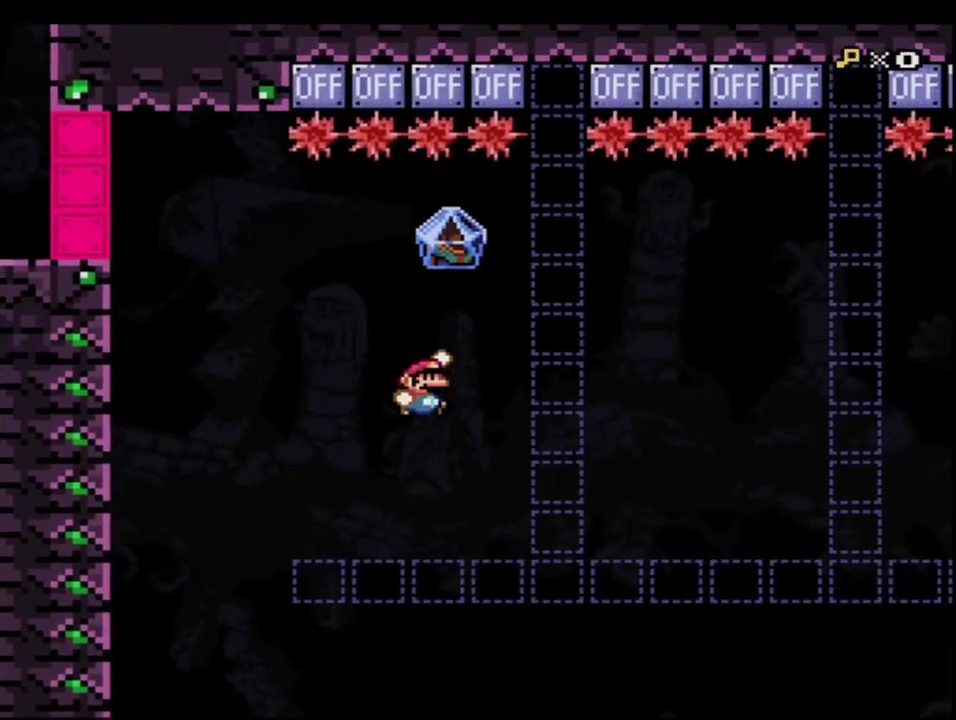
{"buttons": ["B", "Y", "DPAD_UP", "DPAD_RIGHT"], "events": [[100, "B", "up"], [150, "DPAD_RIGHT", "down"], [200, "B", "down"], [317, "DPAD_RIGHT", "up"], [500, "DPAD_RIGHT", "down"], [500, "DPAD_UP", "down"]]}
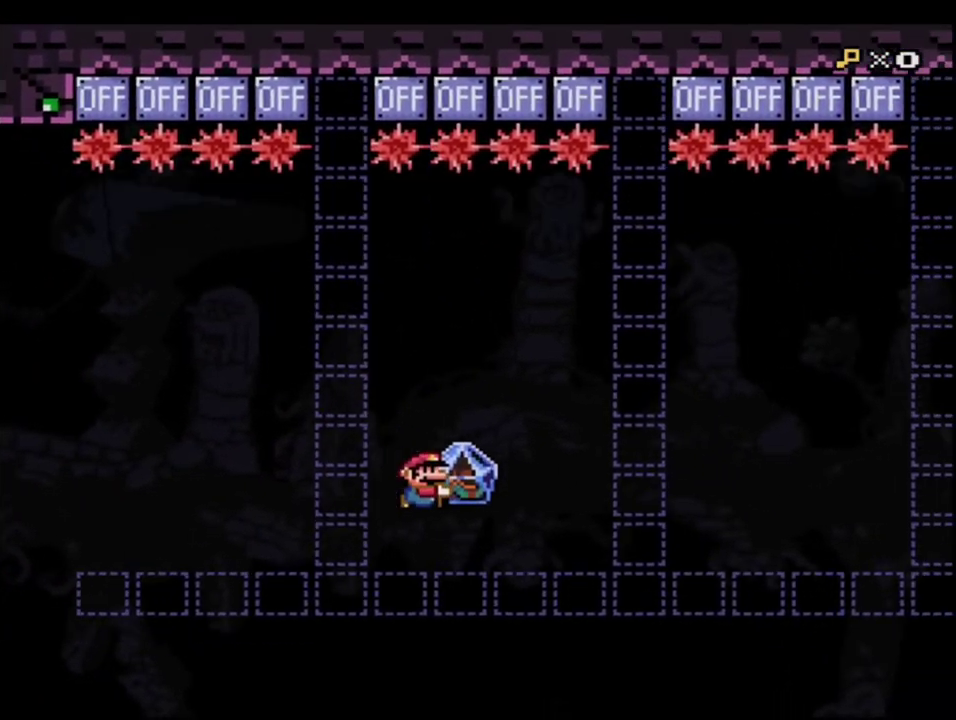
{"buttons": ["B", "Y", "DPAD_UP"], "events": [[100, "R1", "down"], [217, "DPAD_RIGHT", "up"], [283, "DPAD_UP", "up"], [317, "R1", "up"], [500, "DPAD_UP", "down"]]}
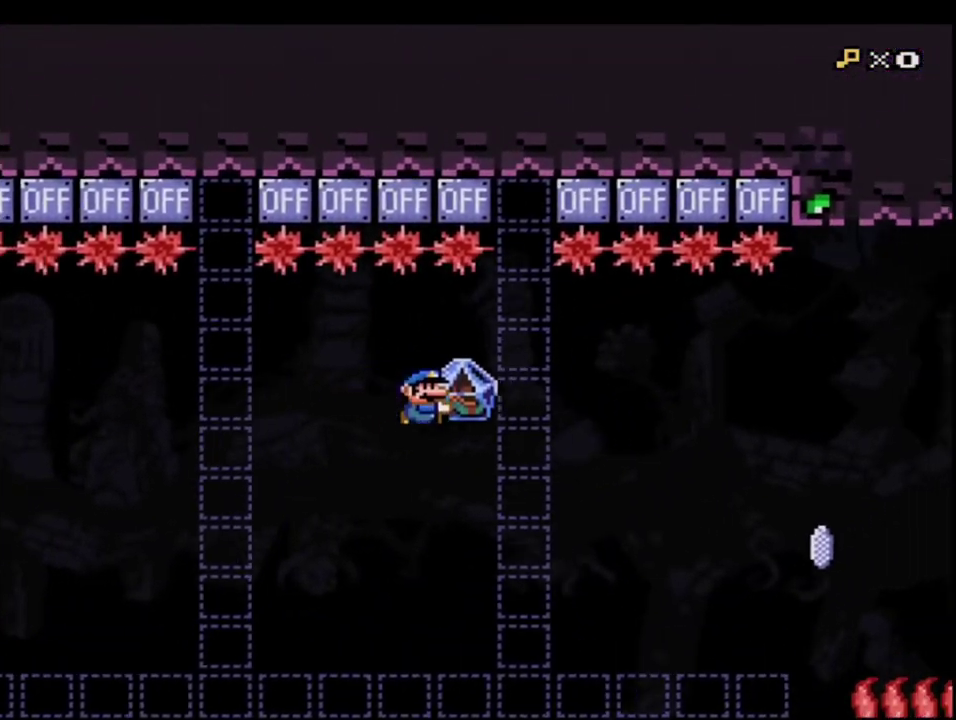
{"buttons": ["Y", "DPAD_LEFT"], "events": [[133, "DPAD_RIGHT", "down"], [200, "DPAD_RIGHT", "up"], [200, "Y", "up"], [217, "DPAD_LEFT", "down"], [250, "DPAD_UP", "up"], [317, "Y", "down"], [467, "B", "up"]]}
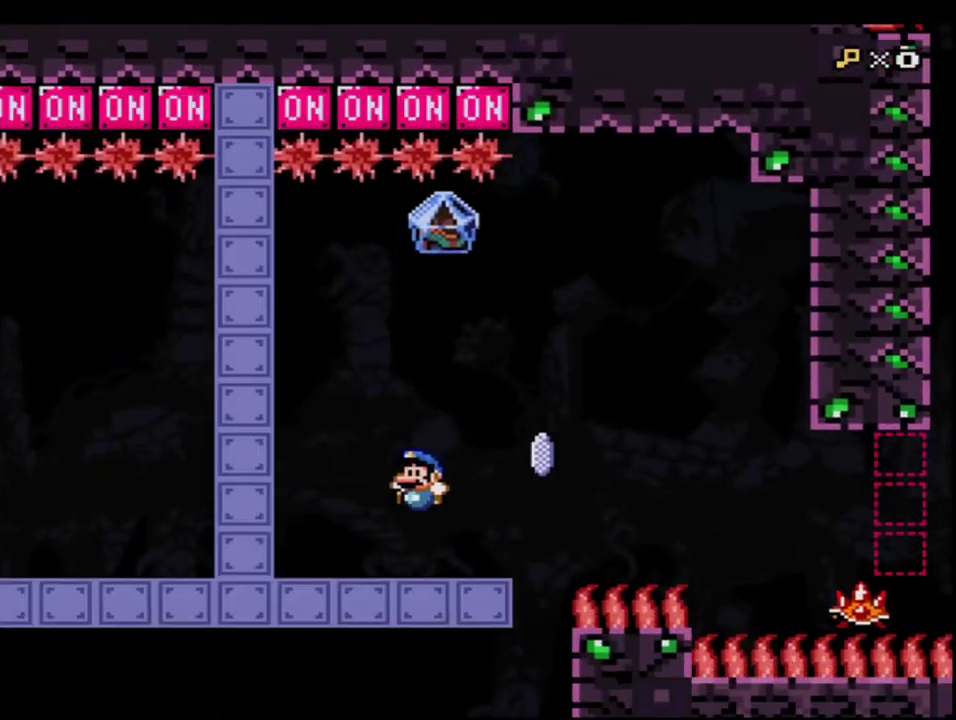
{"buttons": ["X"], "events": [[250, "Y", "up"], [317, "DPAD_LEFT", "up"], [350, "DPAD_RIGHT", "down"], [467, "DPAD_RIGHT", "up"], [467, "X", "down"]]}
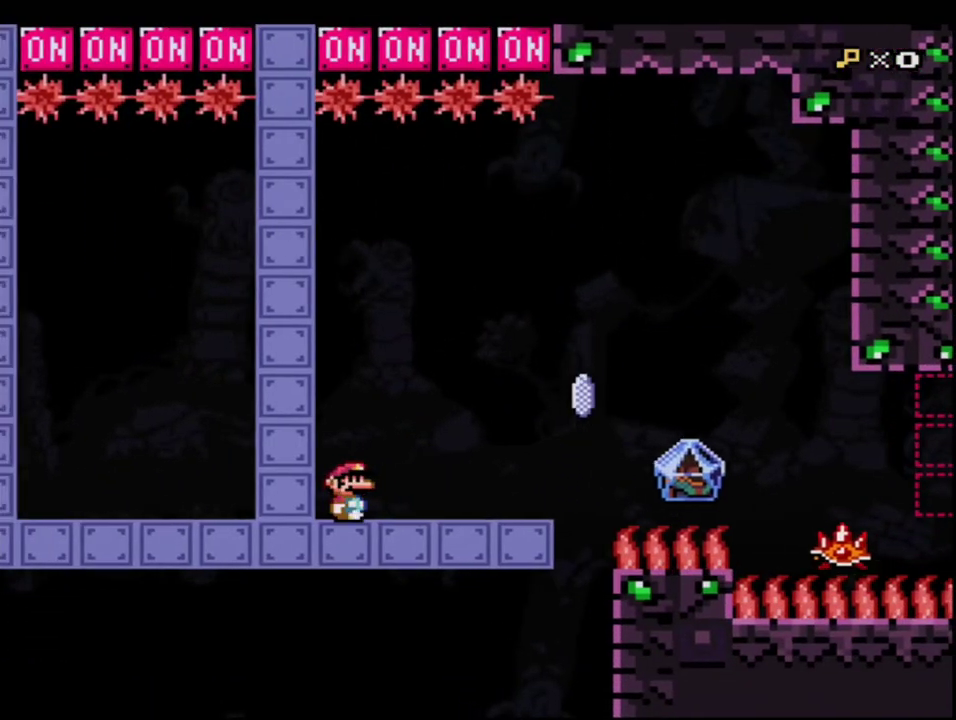
{"buttons": ["X"], "events": []}
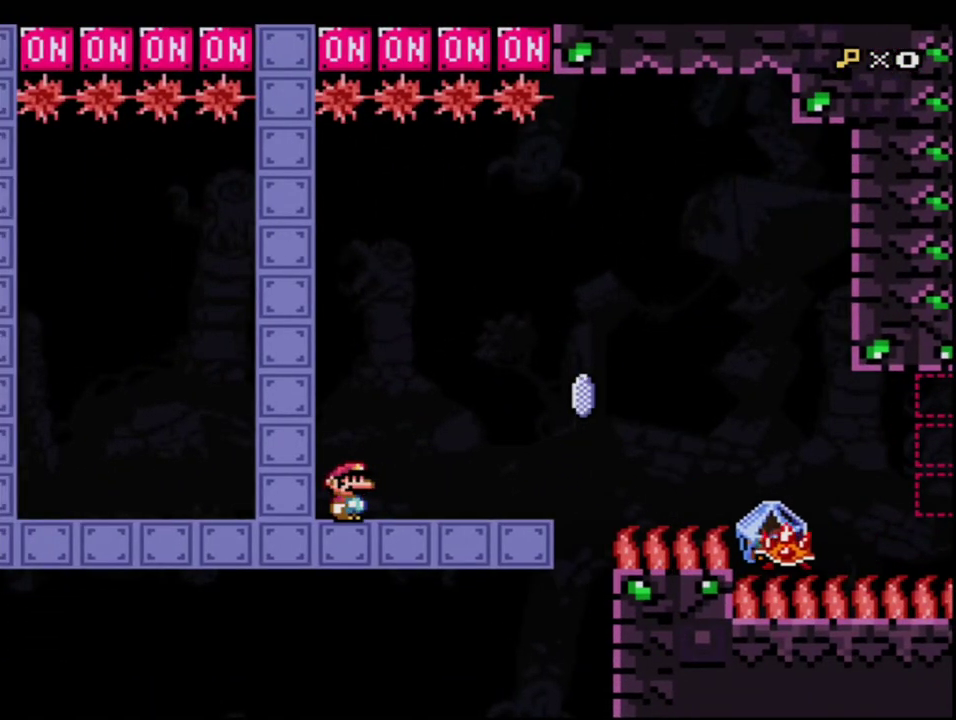
{"buttons": ["X"], "events": []}
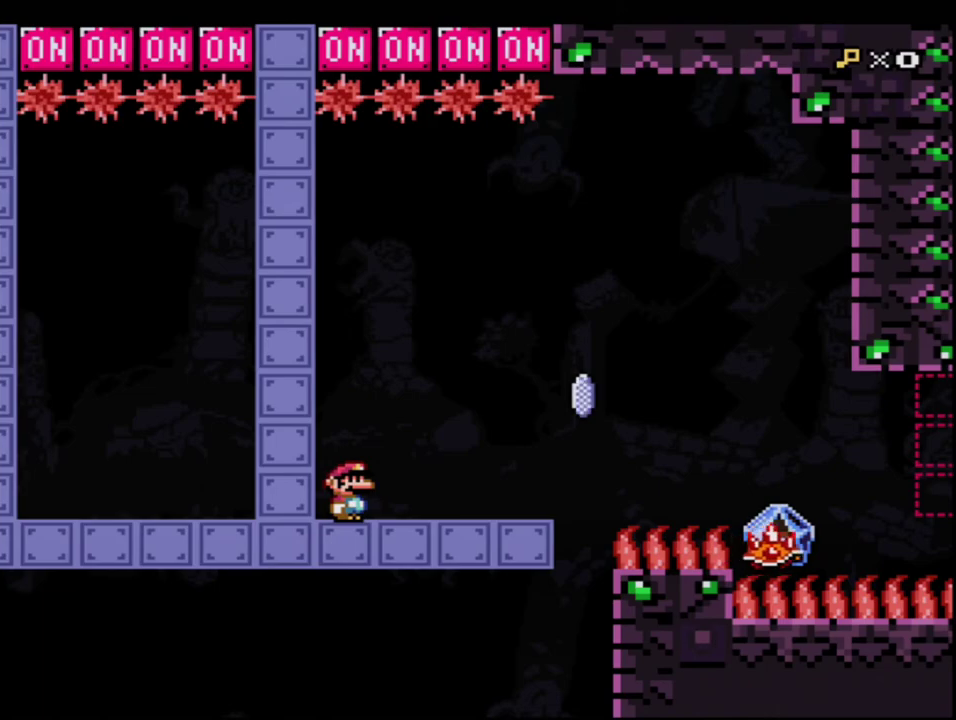
{"buttons": ["X"], "events": []}
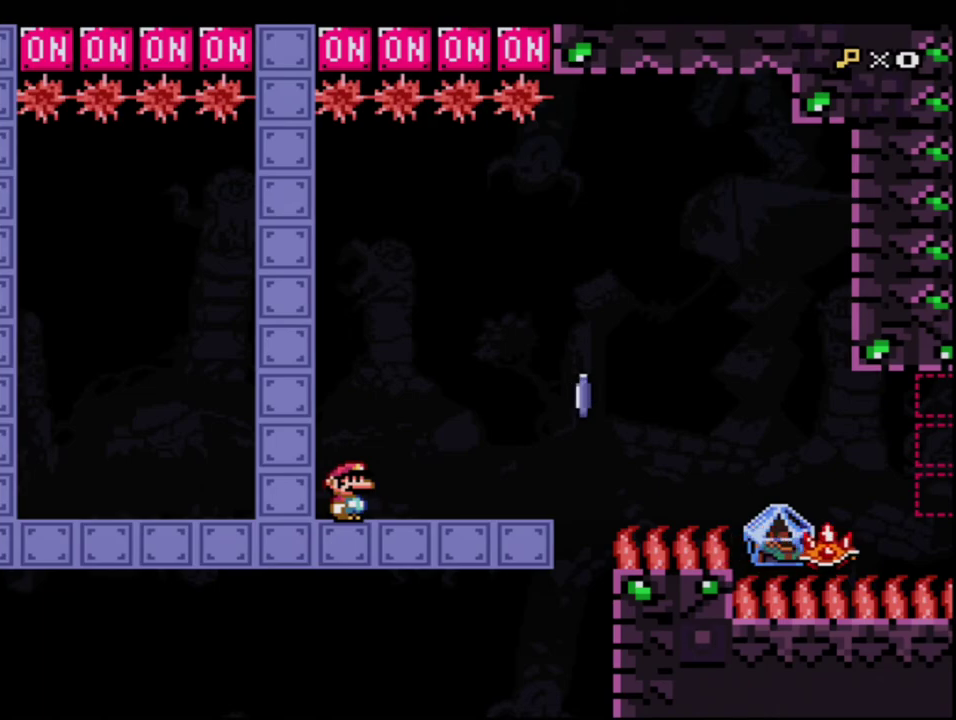
{"buttons": ["A", "X", "R1"], "events": [[467, "R1", "down"], [500, "A", "down"]]}
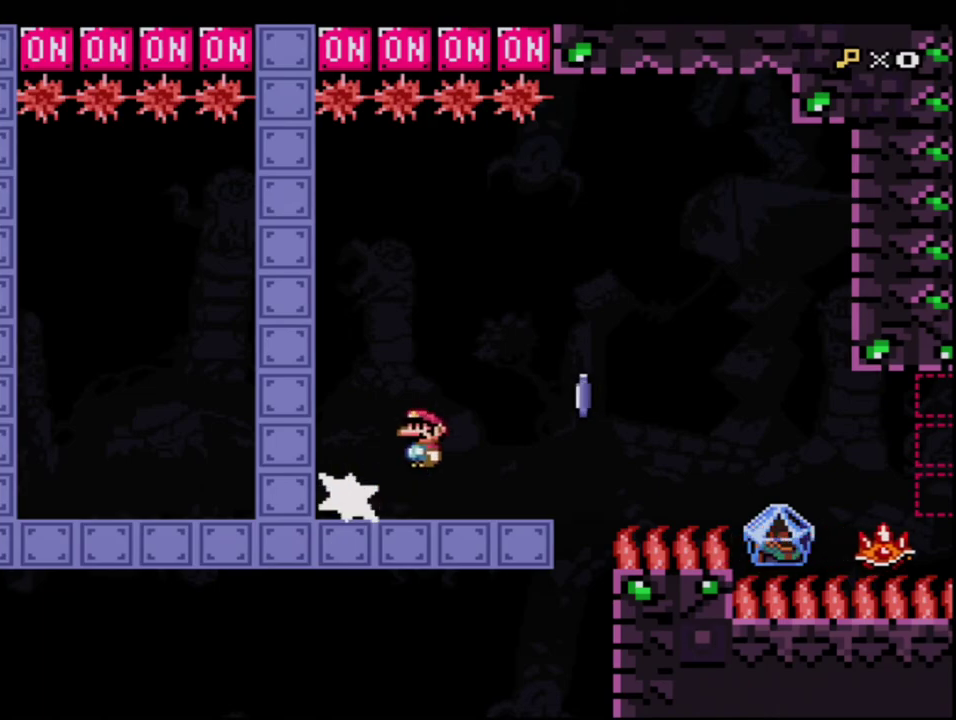
{"buttons": ["X"], "events": [[67, "A", "up"], [67, "R1", "up"], [283, "A", "down"], [433, "A", "up"]]}
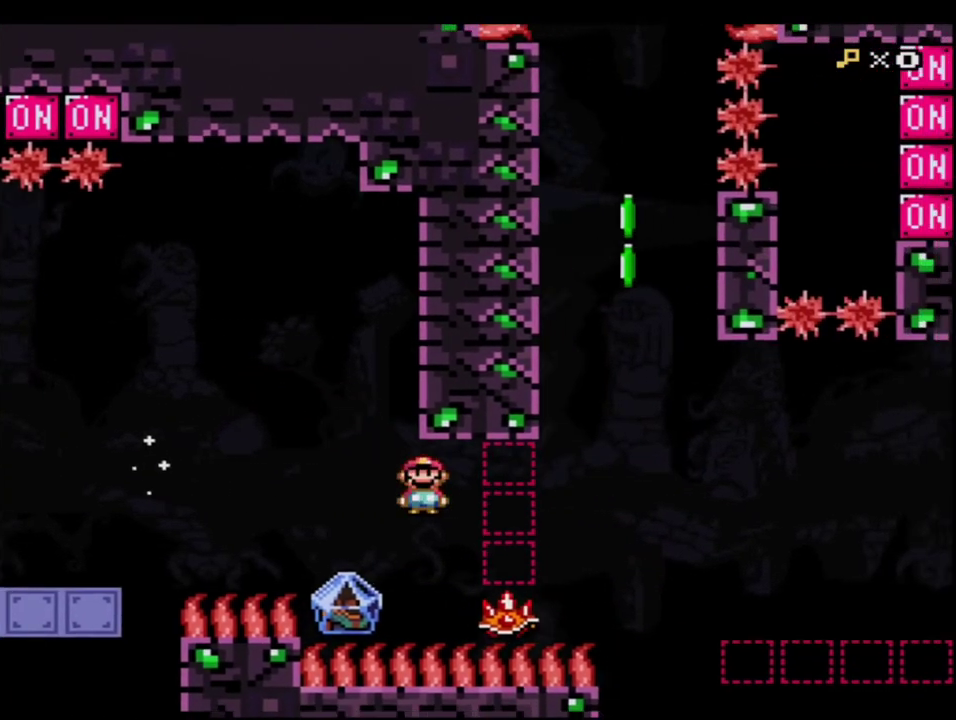
{"buttons": ["B", "Y"], "events": [[100, "A", "down"], [283, "A", "up"], [350, "X", "up"], [383, "Y", "down"], [433, "B", "down"]]}
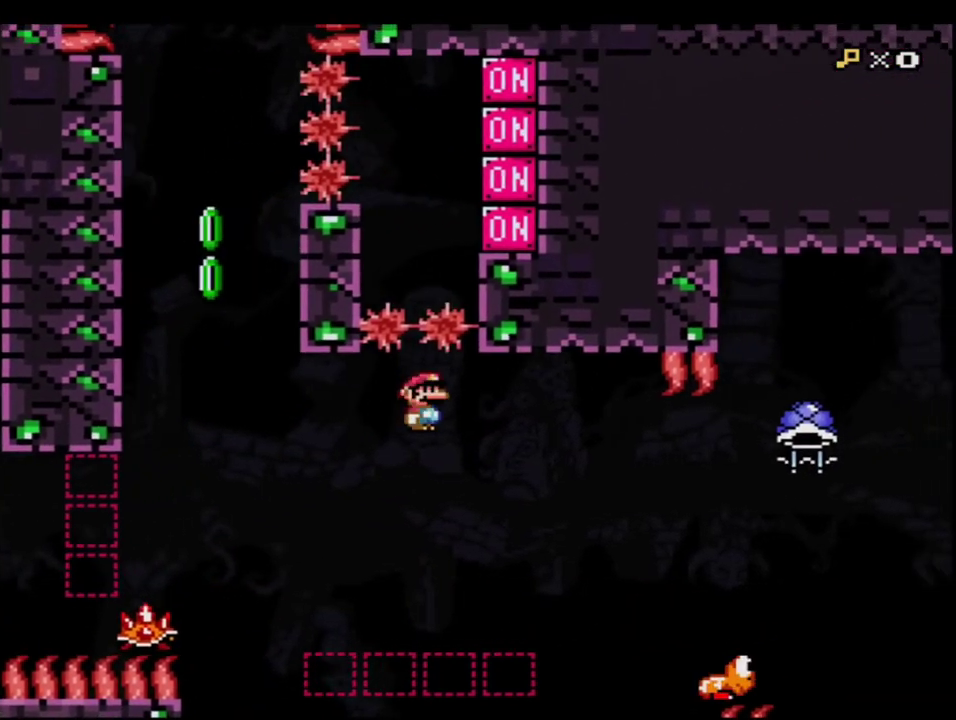
{"buttons": ["B", "Y", "R1"], "events": [[283, "DPAD_RIGHT", "down"], [317, "DPAD_UP", "down"], [350, "R1", "down"], [467, "DPAD_RIGHT", "up"], [467, "DPAD_UP", "up"]]}
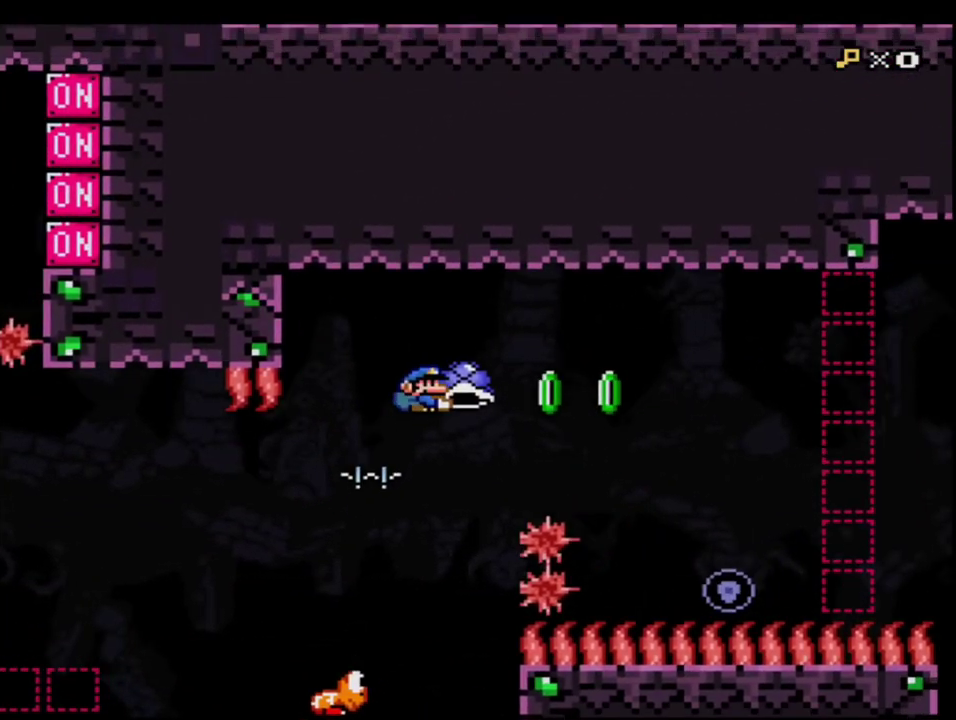
{"buttons": ["B", "Y"], "events": [[67, "R1", "up"]]}
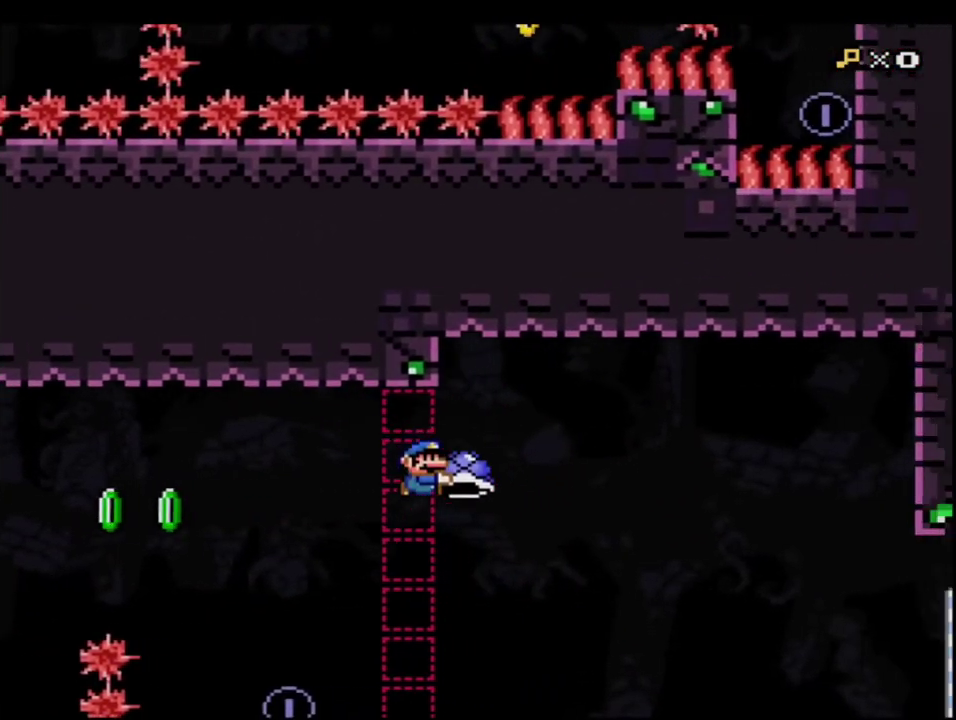
{"buttons": ["Y", "DPAD_UP", "DPAD_RIGHT"], "events": [[150, "DPAD_DOWN", "down"], [283, "B", "up"], [283, "Y", "up"], [383, "Y", "down"], [417, "DPAD_DOWN", "up"], [433, "DPAD_RIGHT", "down"], [467, "DPAD_UP", "down"]]}
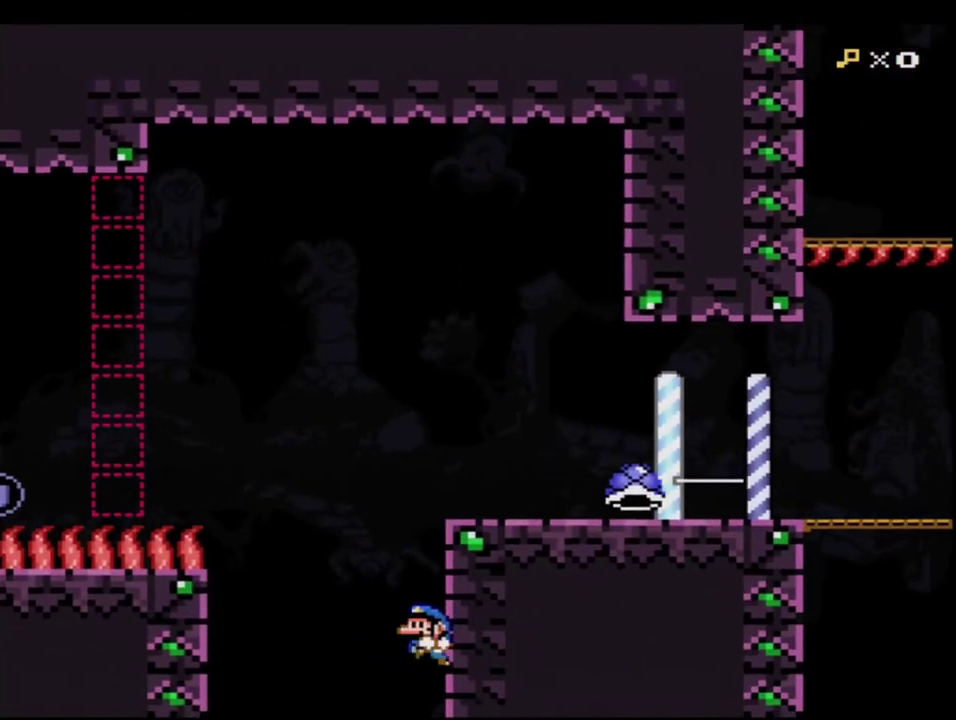
{"buttons": ["Y", "DPAD_LEFT"], "events": [[100, "DPAD_UP", "up"], [183, "B", "down"], [250, "DPAD_RIGHT", "up"], [283, "B", "up"], [283, "DPAD_LEFT", "down"]]}
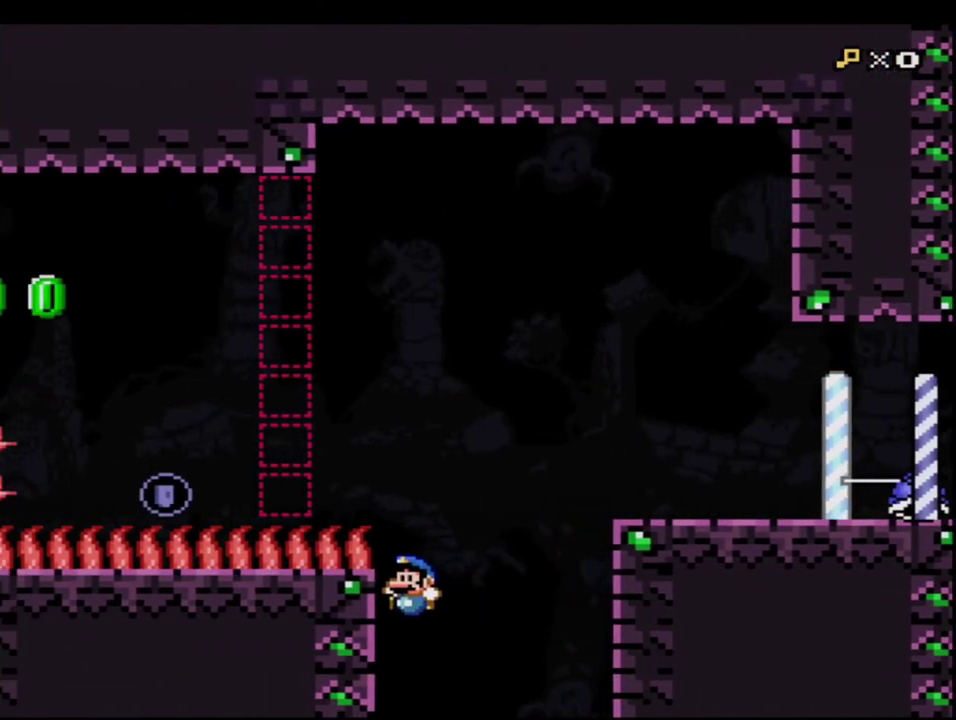
{"buttons": ["B", "Y", "DPAD_RIGHT"], "events": [[150, "B", "down"], [183, "DPAD_LEFT", "up"], [250, "DPAD_RIGHT", "down"]]}
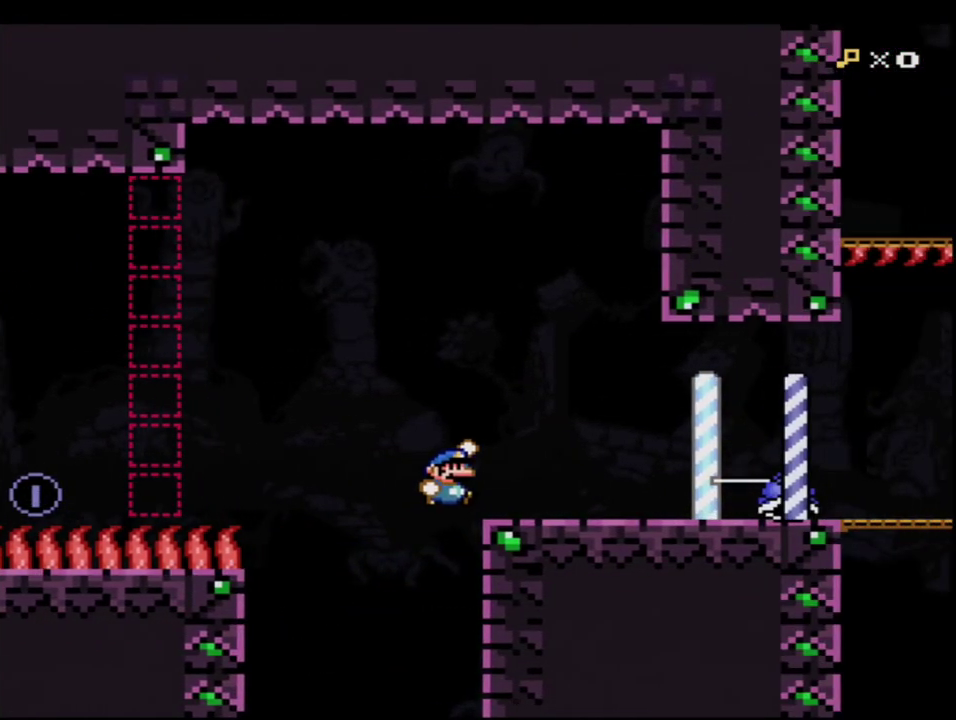
{"buttons": ["Y"], "events": [[167, "B", "up"], [317, "R1", "down"], [350, "DPAD_RIGHT", "up"], [450, "R1", "up"]]}
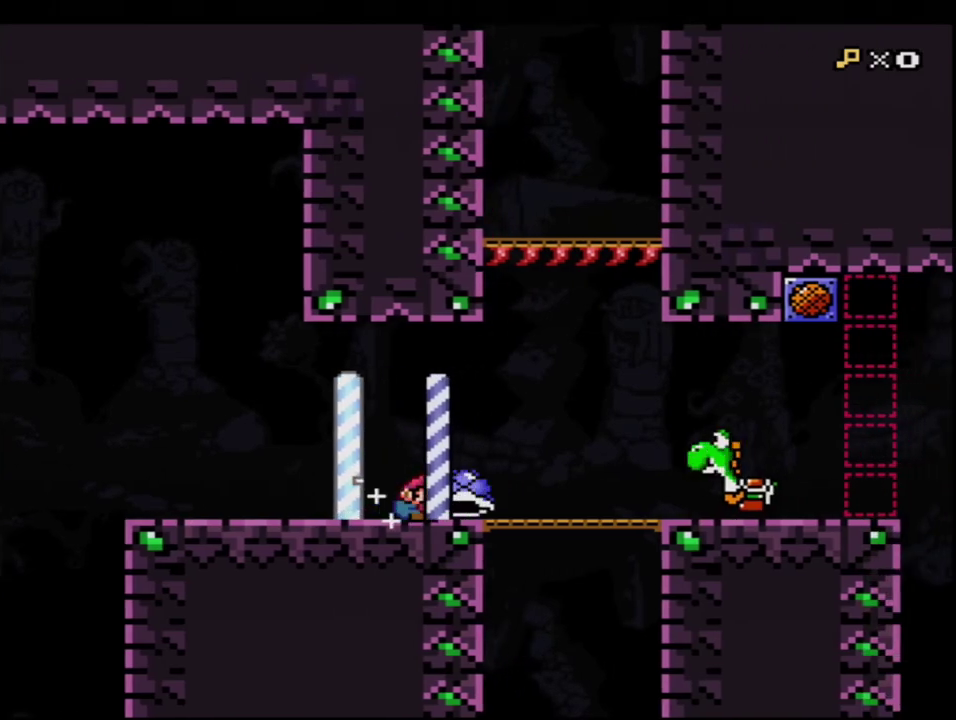
{"buttons": ["B", "DPAD_RIGHT"], "events": [[250, "DPAD_LEFT", "down"], [350, "DPAD_DOWN", "down"], [383, "DPAD_LEFT", "up"], [417, "Y", "up"], [433, "DPAD_RIGHT", "down"], [467, "B", "down"], [467, "DPAD_DOWN", "up"]]}
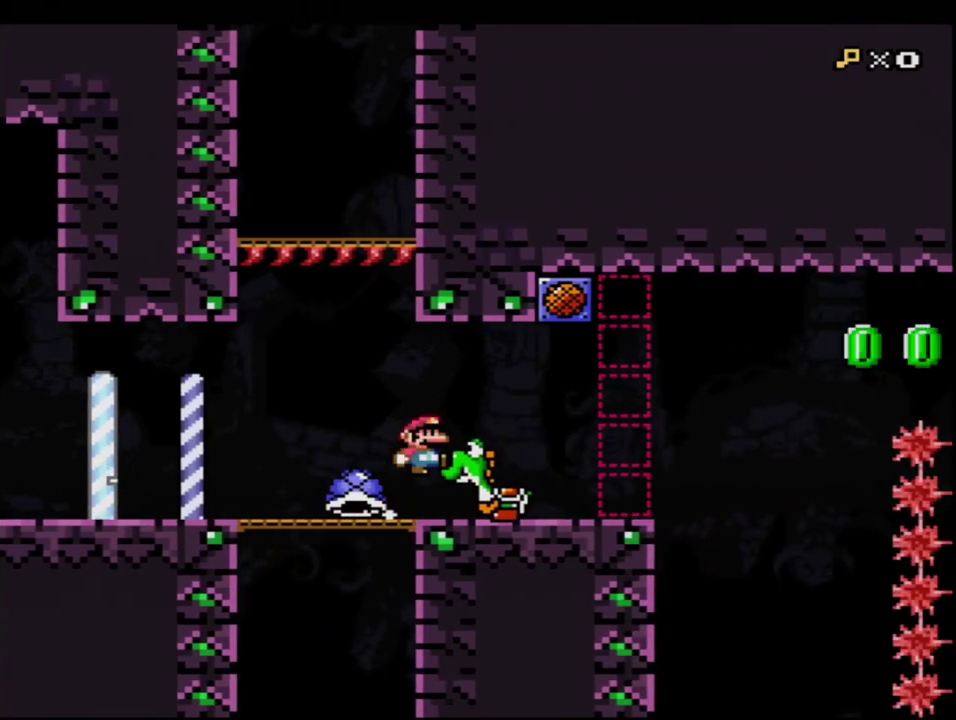
{"buttons": [], "events": [[67, "B", "up"], [200, "DPAD_RIGHT", "up"], [217, "DPAD_LEFT", "down"], [400, "DPAD_LEFT", "up"]]}
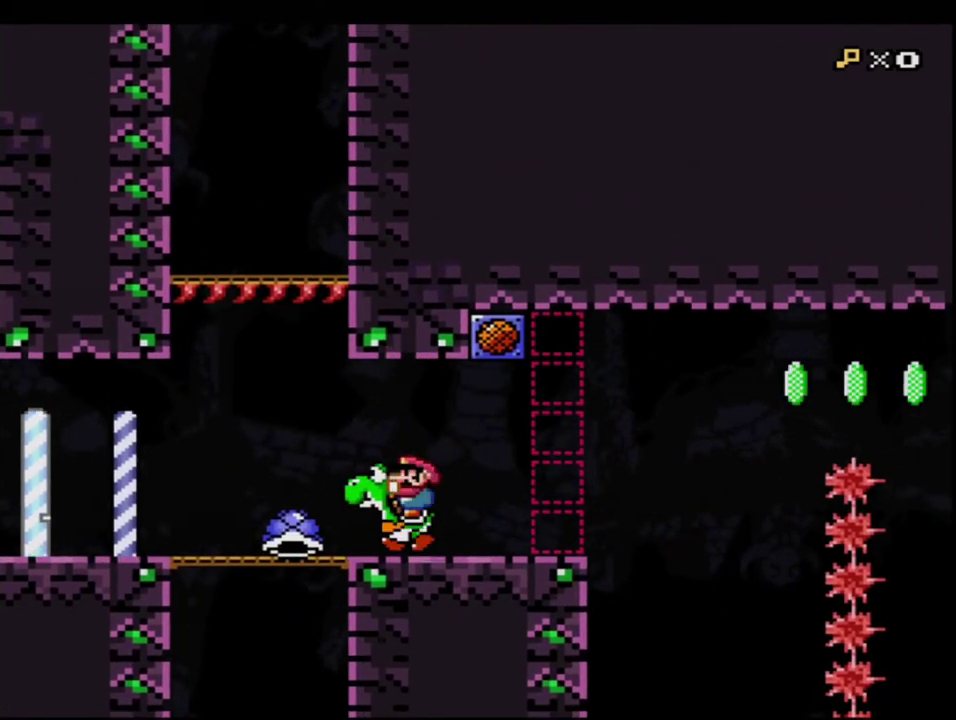
{"buttons": ["Y", "DPAD_RIGHT"], "events": [[100, "Y", "down"], [283, "DPAD_RIGHT", "down"]]}
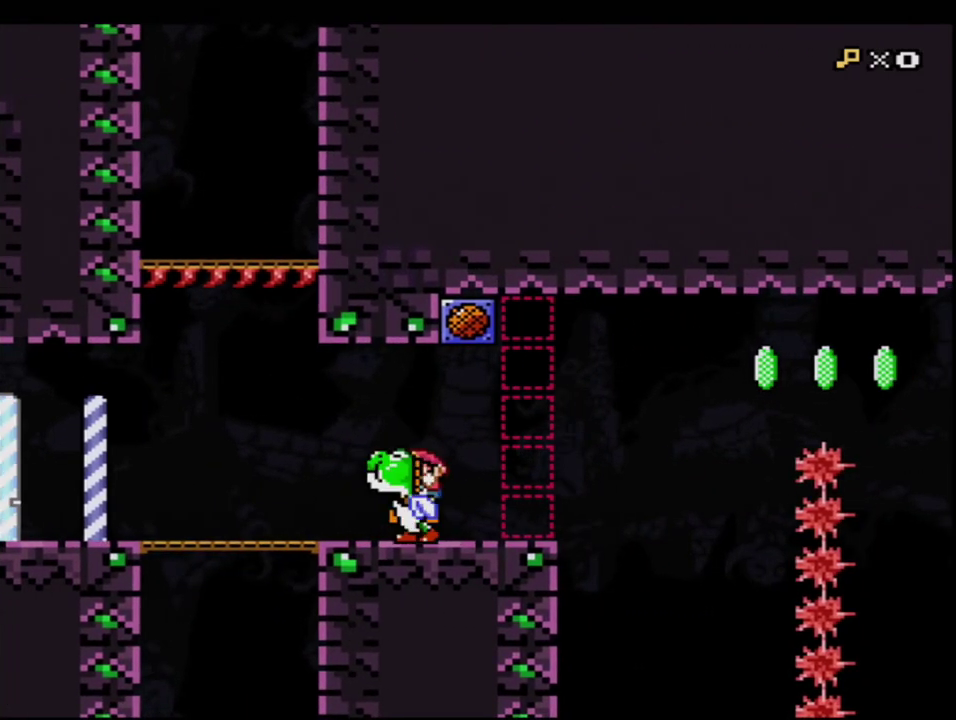
{"buttons": ["B", "Y", "R1"], "events": [[250, "B", "down"], [350, "DPAD_RIGHT", "up"], [467, "R1", "down"]]}
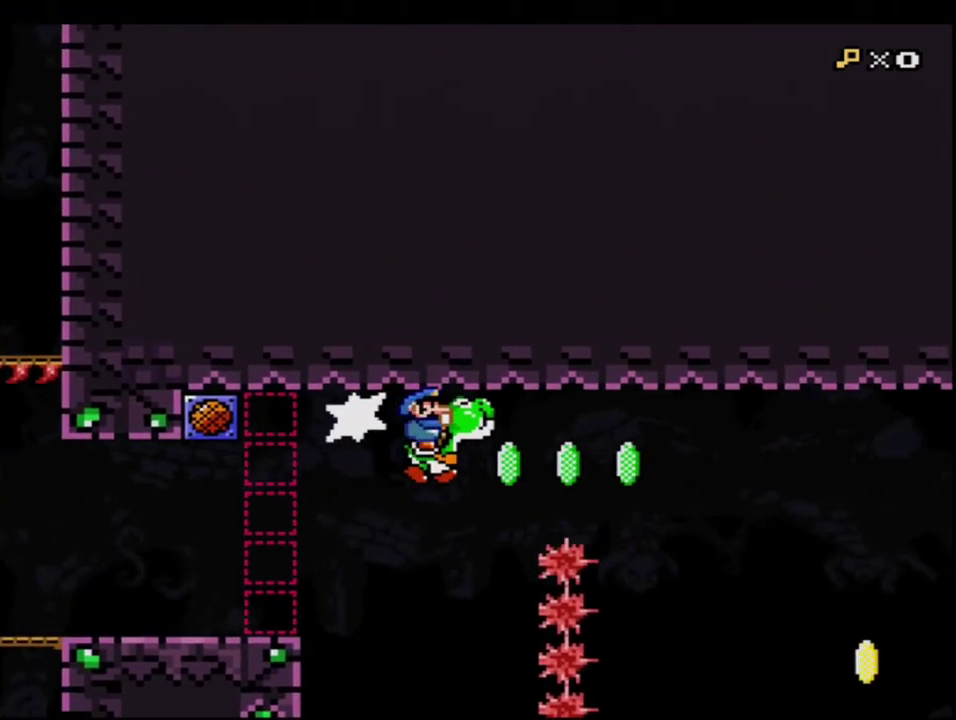
{"buttons": ["B", "Y"], "events": [[183, "R1", "up"], [250, "B", "up"], [433, "B", "down"]]}
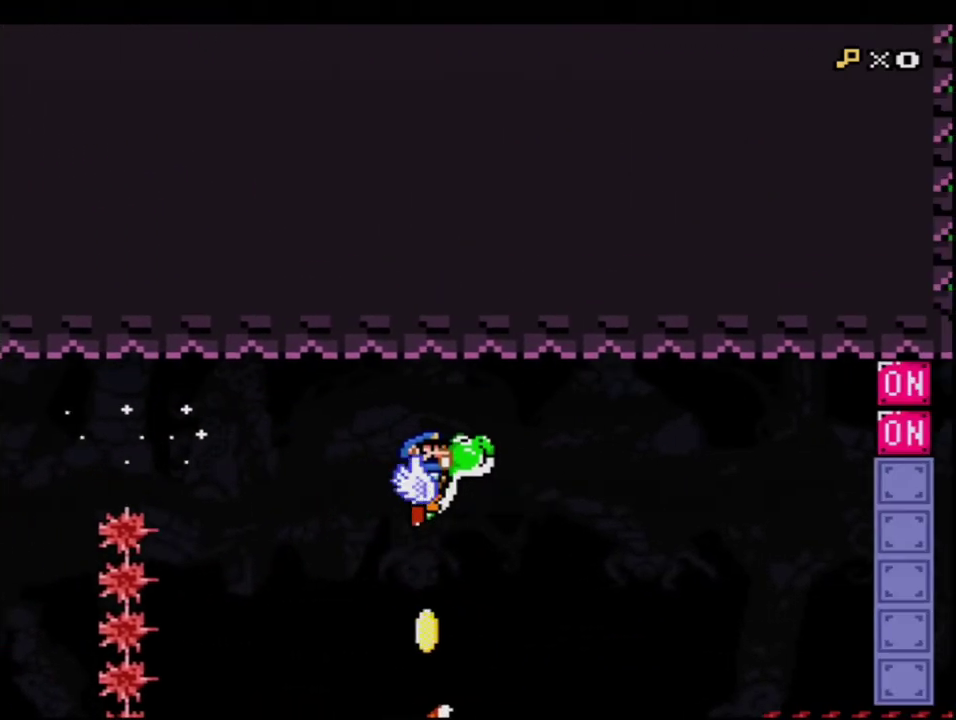
{"buttons": ["DPAD_LEFT"], "events": [[250, "B", "up"], [350, "DPAD_LEFT", "down"], [467, "Y", "up"]]}
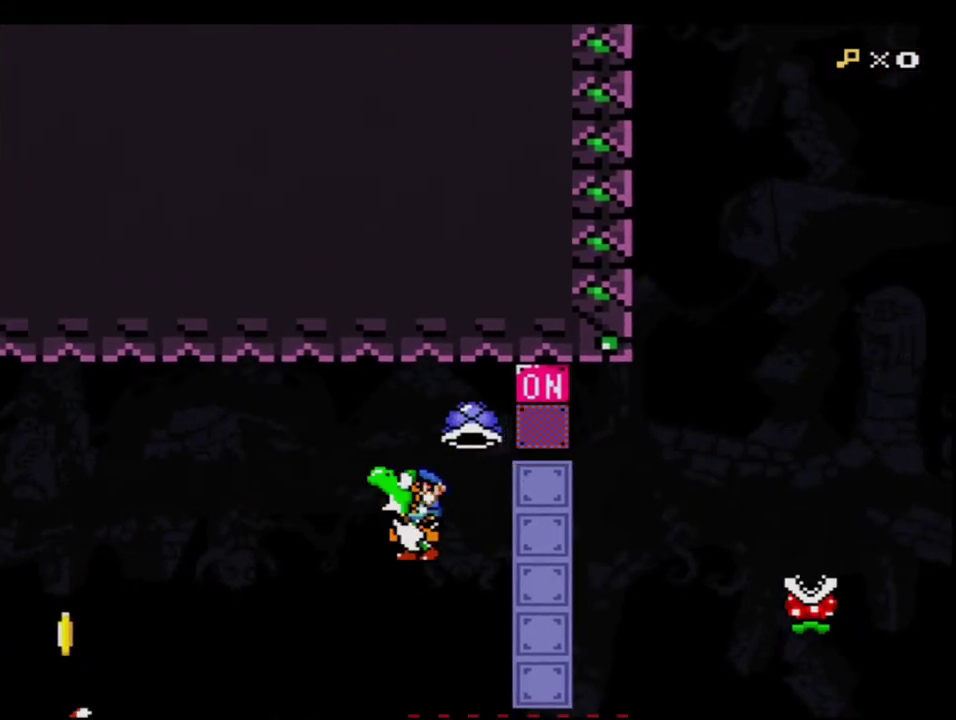
{"buttons": ["Y"], "events": [[133, "DPAD_LEFT", "up"], [133, "Y", "down"]]}
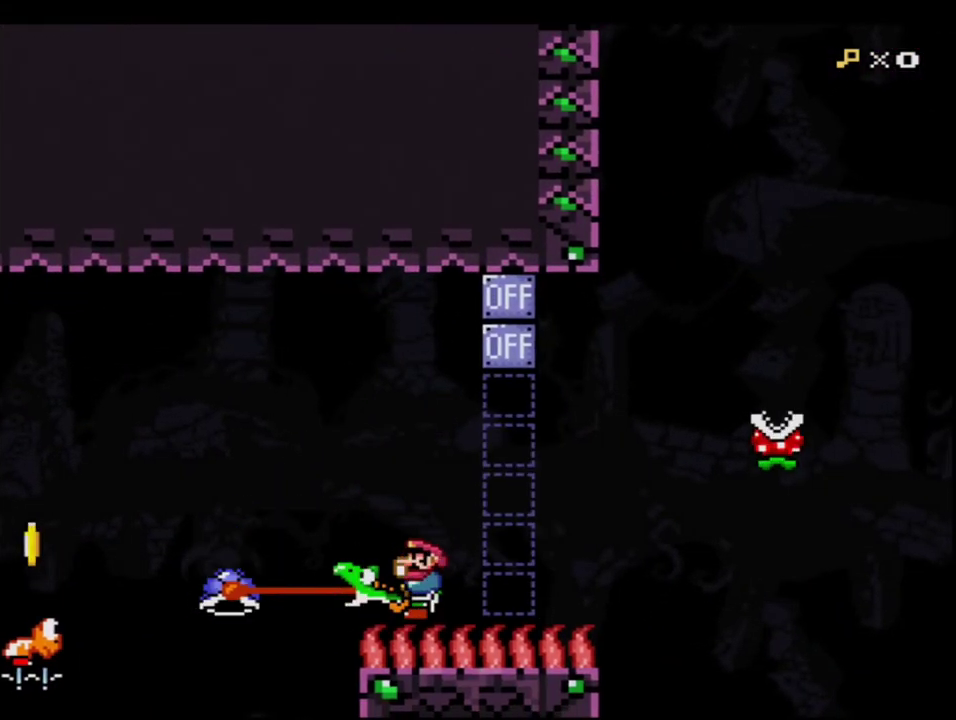
{"buttons": ["B", "Y"], "events": [[67, "DPAD_RIGHT", "down"], [350, "B", "down"], [467, "DPAD_RIGHT", "up"]]}
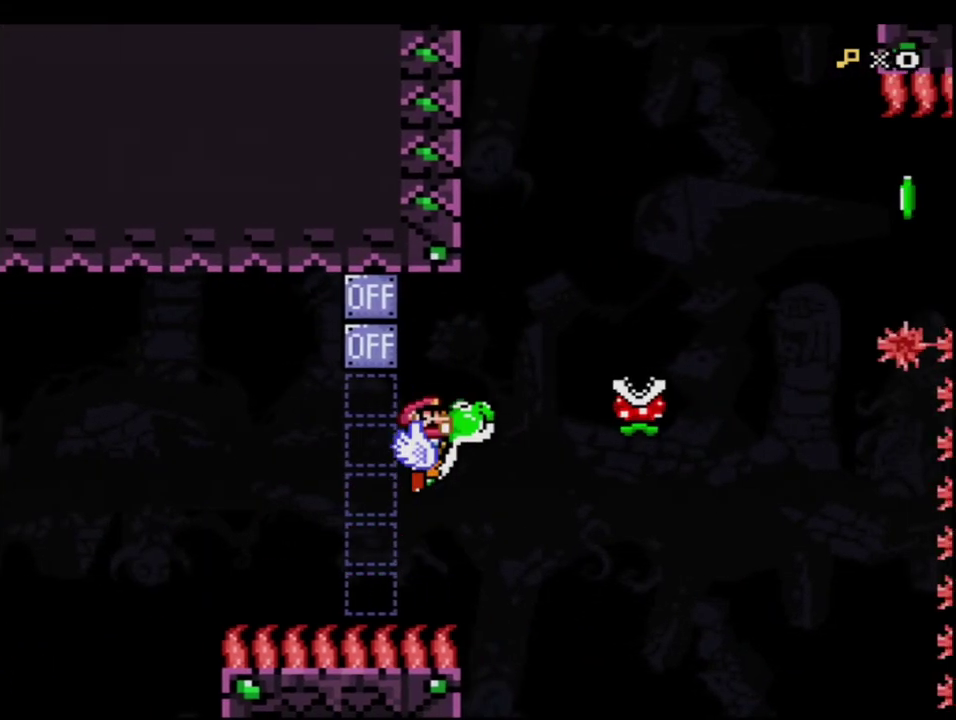
{"buttons": ["Y"], "events": [[100, "DPAD_UP", "down"], [250, "R1", "down"], [317, "DPAD_UP", "up"], [383, "R1", "up"], [467, "B", "up"]]}
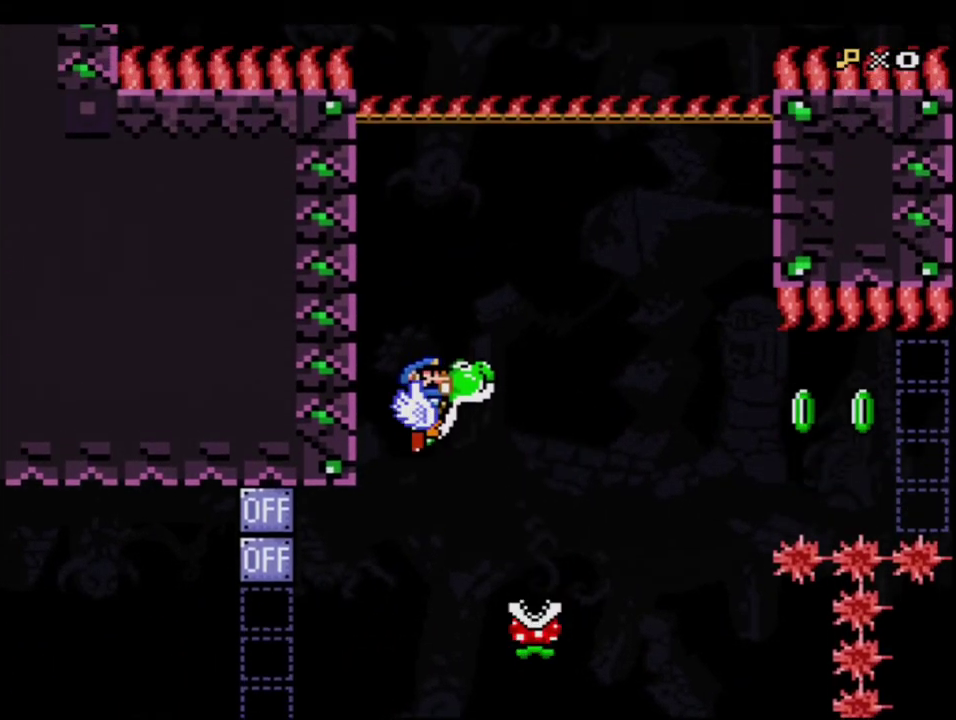
{"buttons": ["Y", "DPAD_LEFT"], "events": [[67, "DPAD_RIGHT", "down"], [283, "DPAD_RIGHT", "up"], [500, "DPAD_LEFT", "down"]]}